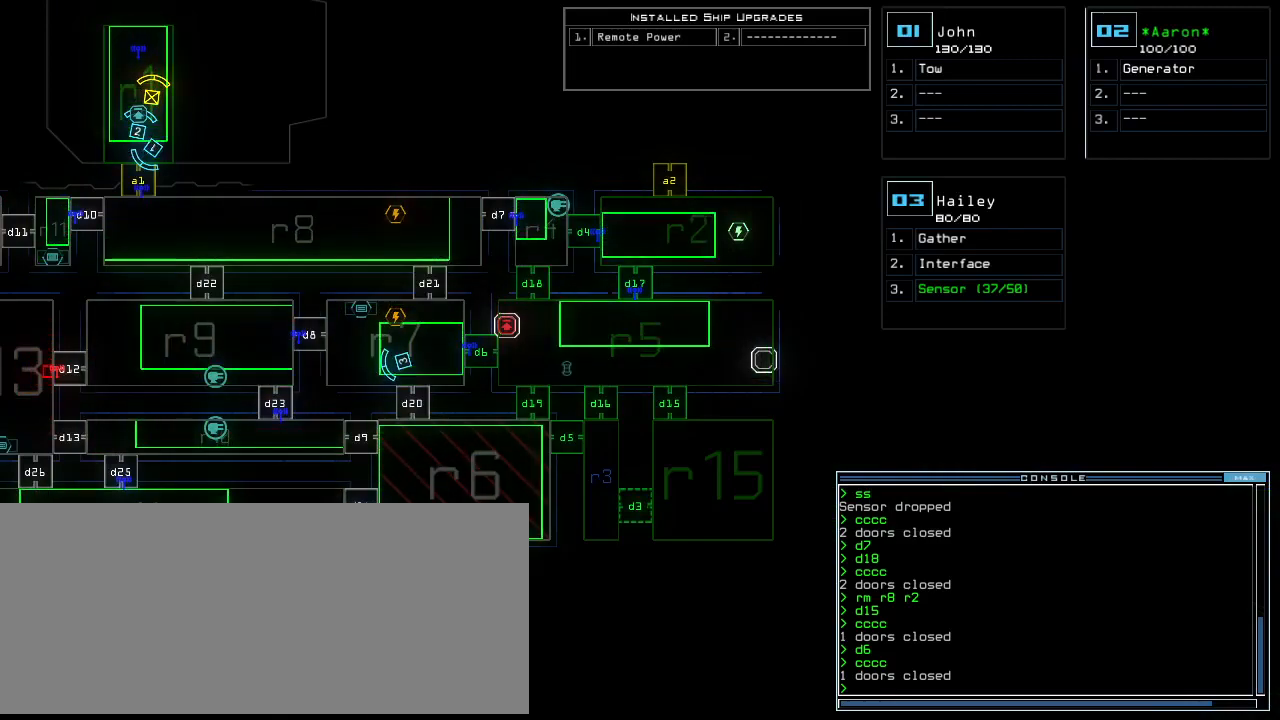
Gameplay with keyboard; each line is a JSON object with the keys held at the frame after it. "events" lists presses ("down") and releases ("up") of ".", "0", "1", "2", "3", "4", "5", "6", "7", "8", "9", "a", "b", "backspace", "c", "caps_lock", "comma", "ctrl_l", "ctrl_r", "d", "down", "e", "equals", "escape", "f", "f8", "g", "h", "i", "j", "k", "l", "left", "m", "minus", "n", "o", "p", "q", "quote", "r", "return", "right", "s", "semicolon", "shift_l", "shift_r", "space", "t", "tab", "tilde", "u", "up", "v", "w", "x", "y" and "z" between this image and that frame as [ms after this image, input, new state], when the widget could be followed in between. No other keys are recorded. Mouse input is not recorded.
{"keys": [], "events": []}
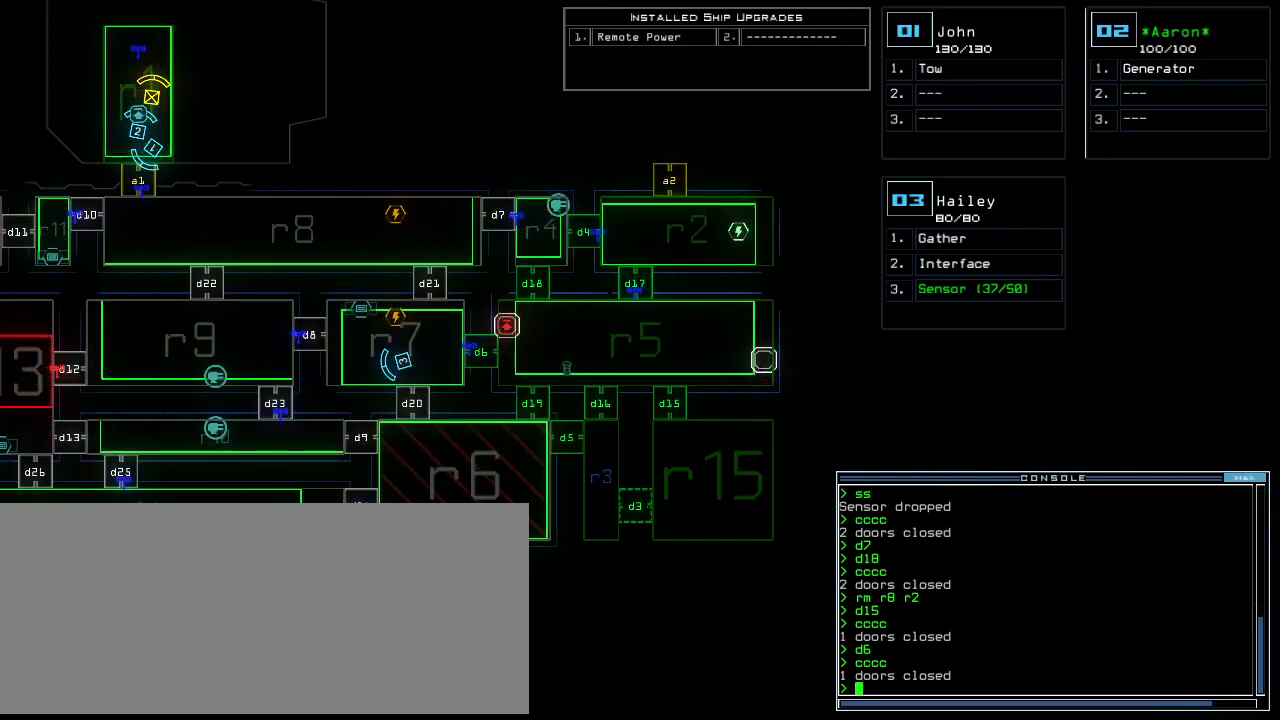
{"keys": [], "events": []}
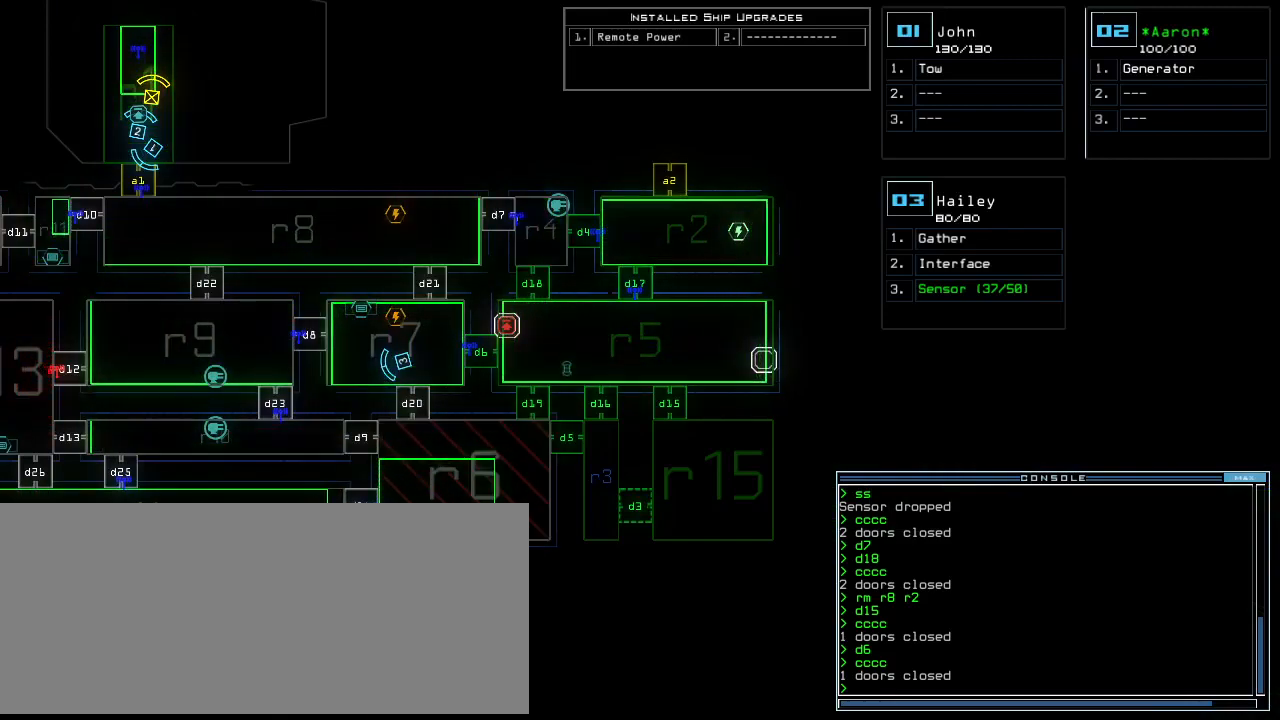
{"keys": [], "events": []}
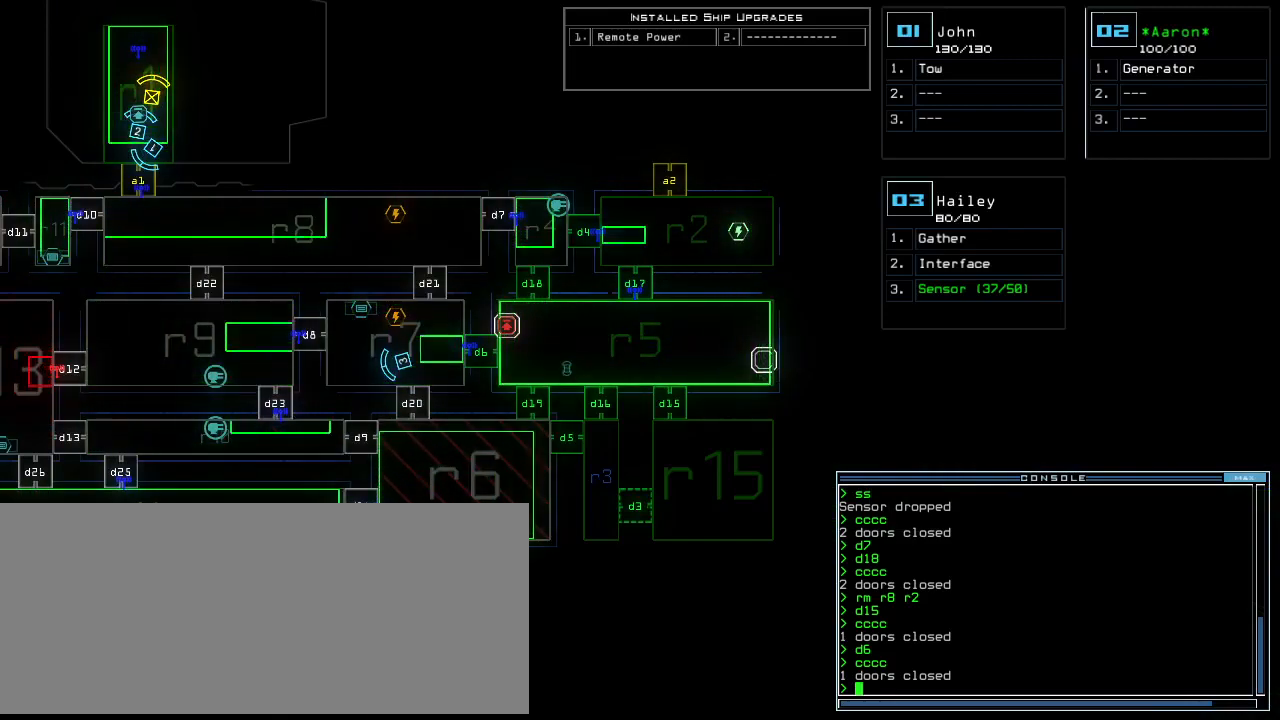
{"keys": [], "events": [[400, "d", "down"], [460, "d", "up"]]}
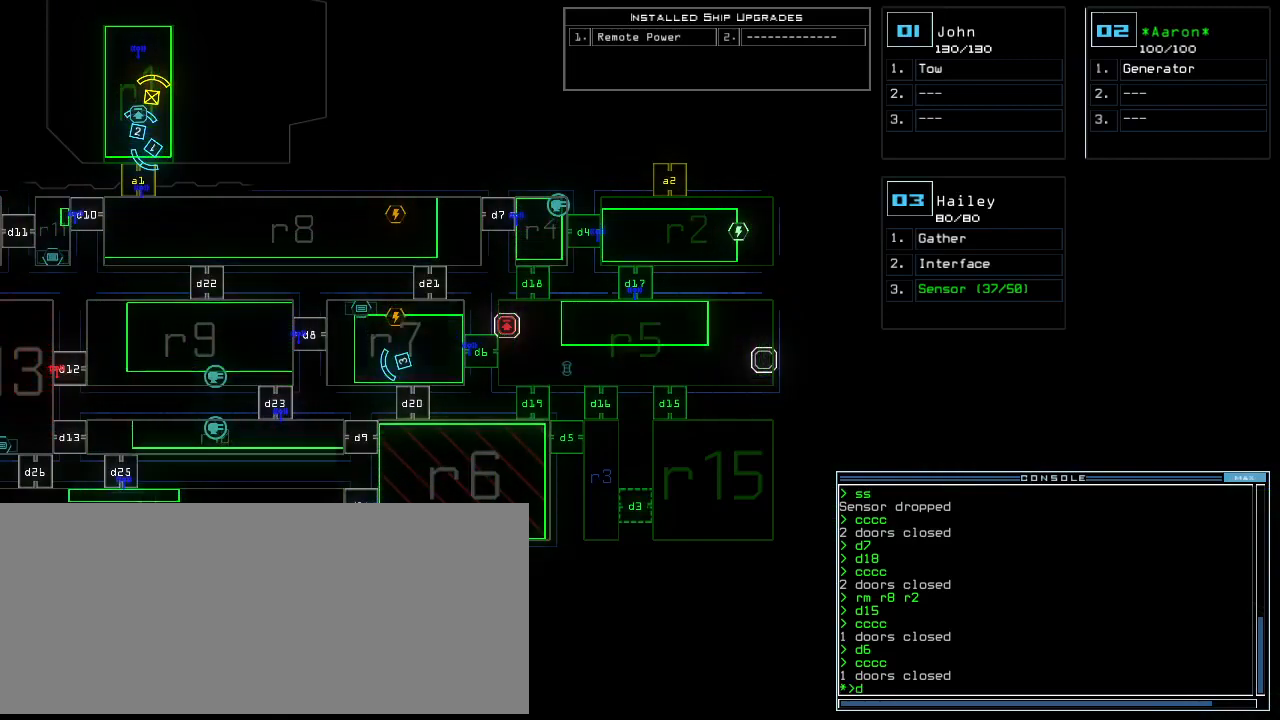
{"keys": ["return"], "events": [[20, "d", "down"], [120, "d", "up"], [120, "space", "down"], [220, "a", "down"], [220, "space", "up"], [300, "a", "up"], [380, "2", "down"], [440, "return", "down"], [480, "2", "up"]]}
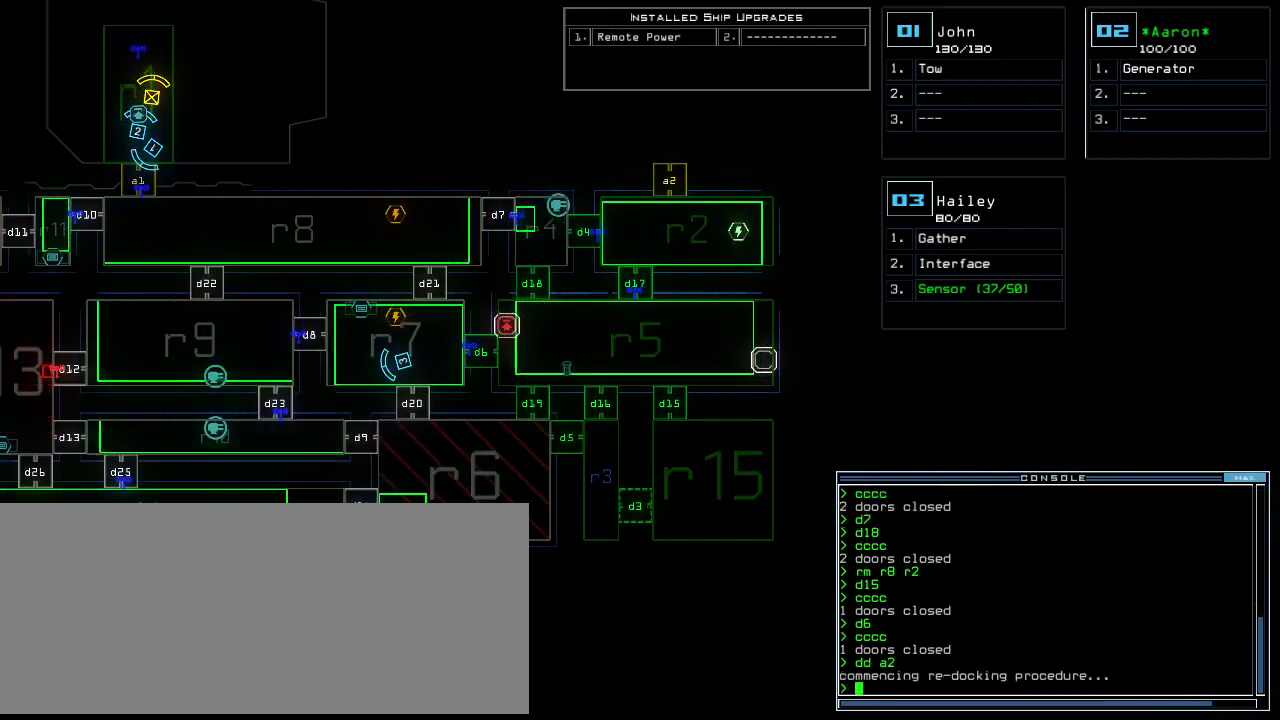
{"keys": [], "events": [[40, "return", "up"]]}
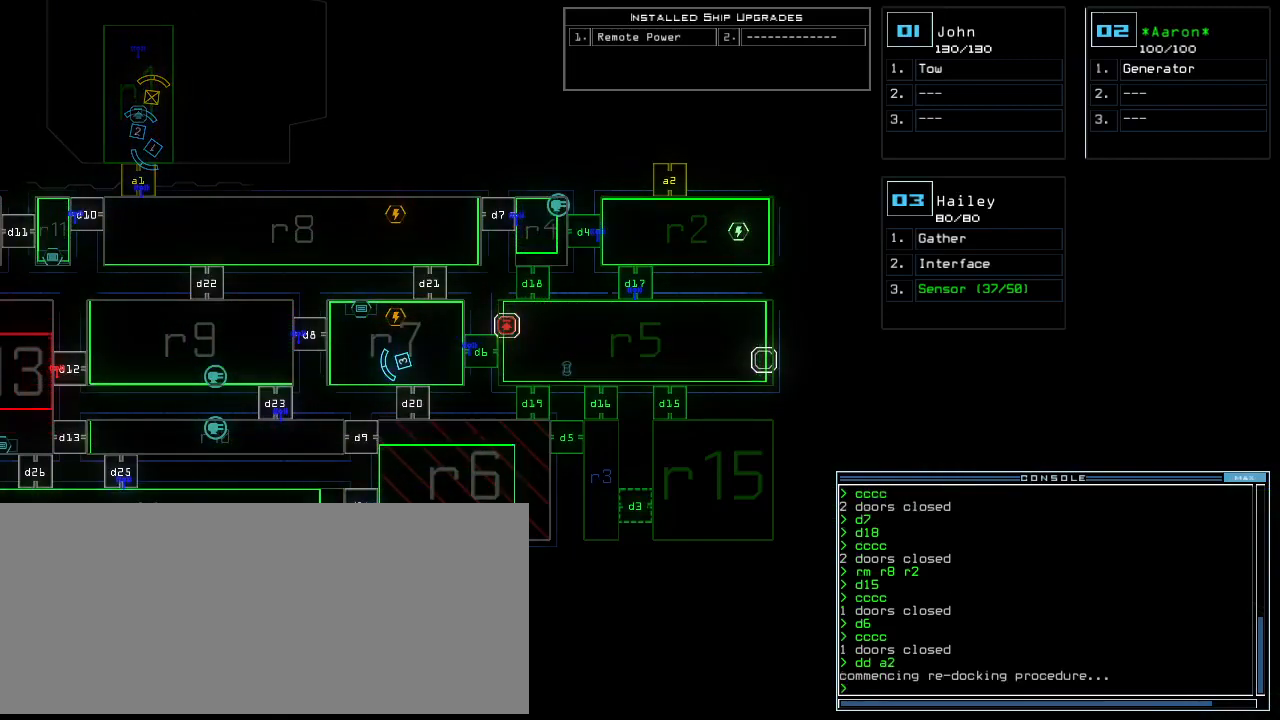
{"keys": [], "events": [[40, "r", "down"], [80, "m", "down"], [120, "space", "down"], [140, "r", "up"], [160, "m", "up"], [240, "space", "up"]]}
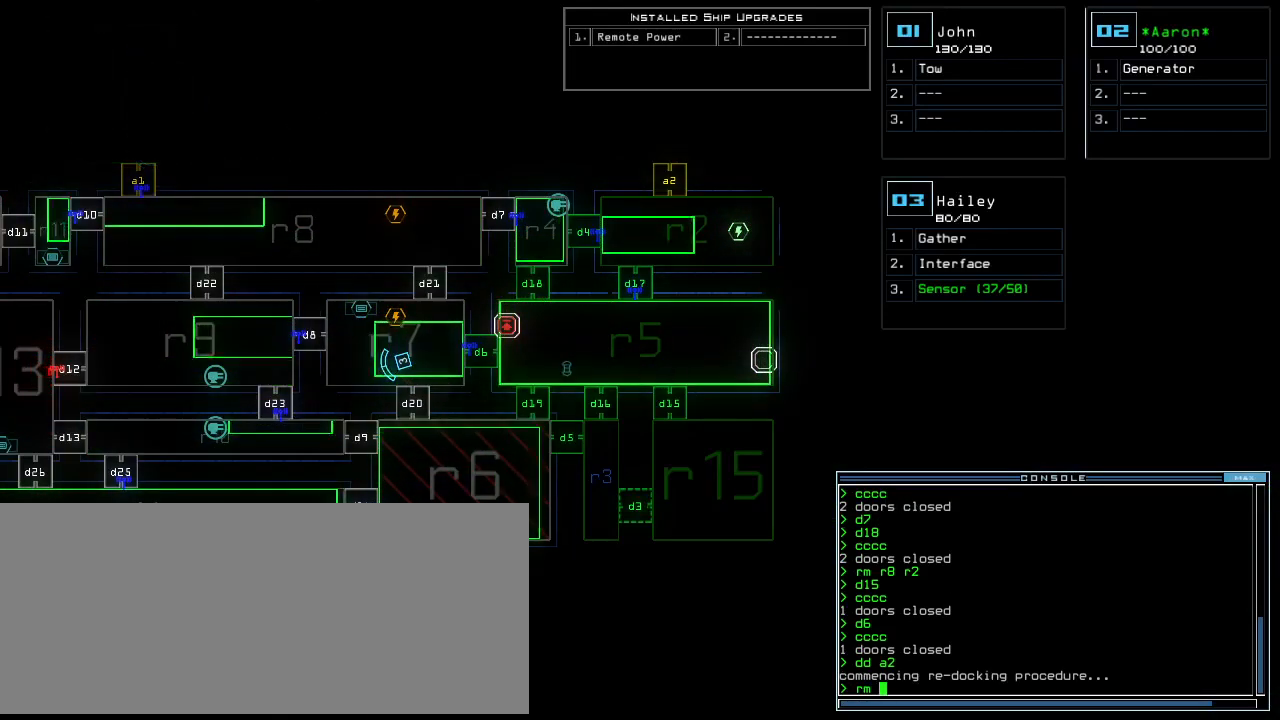
{"keys": [], "events": [[260, "r", "down"], [360, "r", "up"]]}
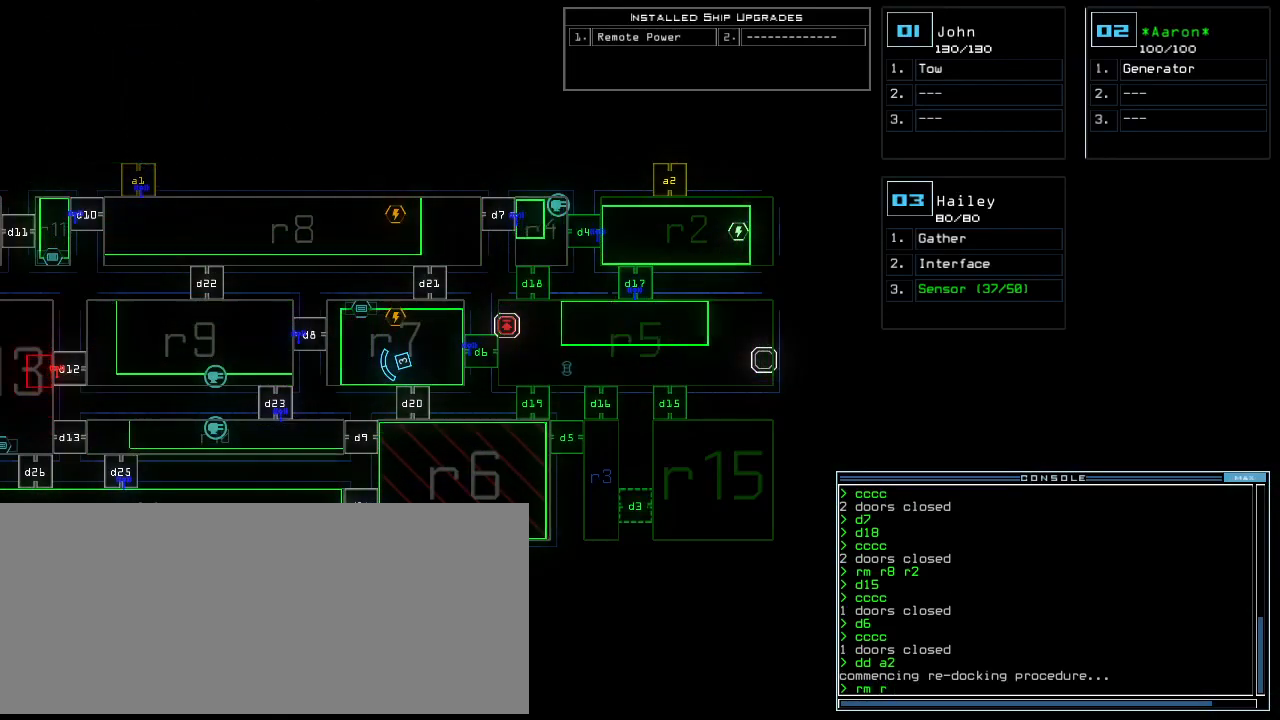
{"keys": [], "events": [[40, "2", "down"], [120, "2", "up"], [160, "space", "down"], [200, "space", "up"]]}
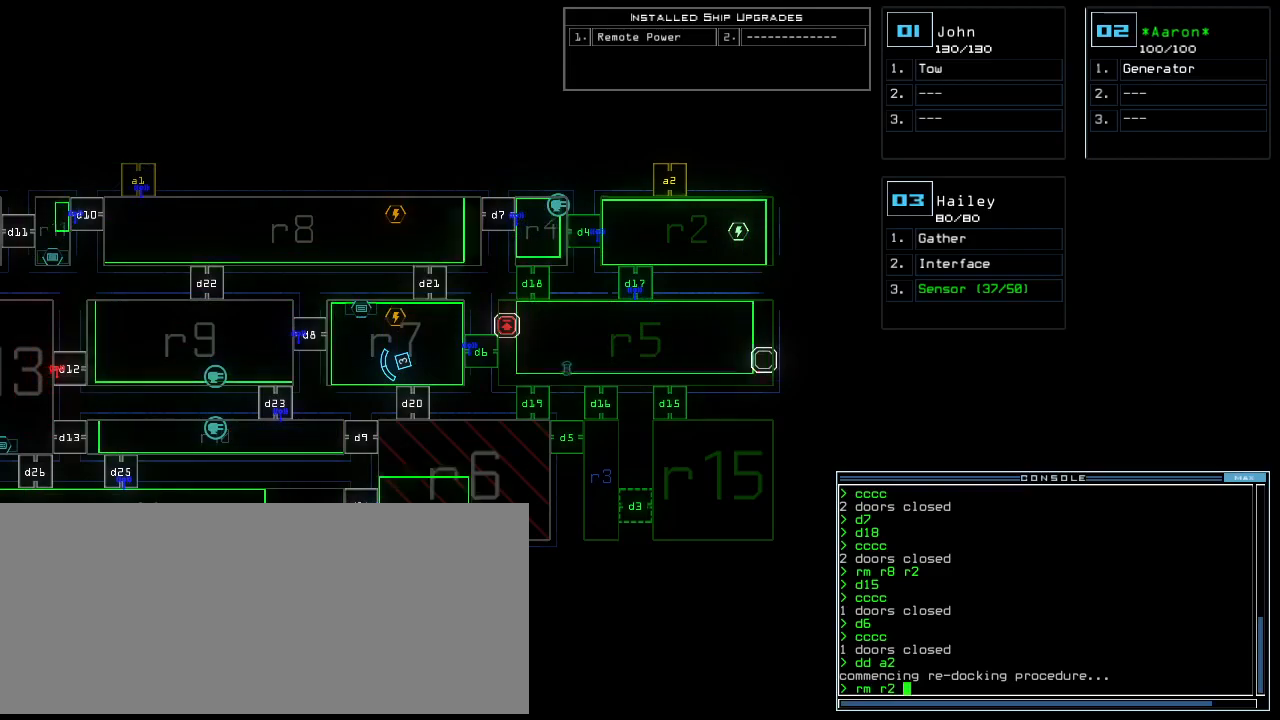
{"keys": [], "events": [[80, "r", "down"], [180, "r", "up"]]}
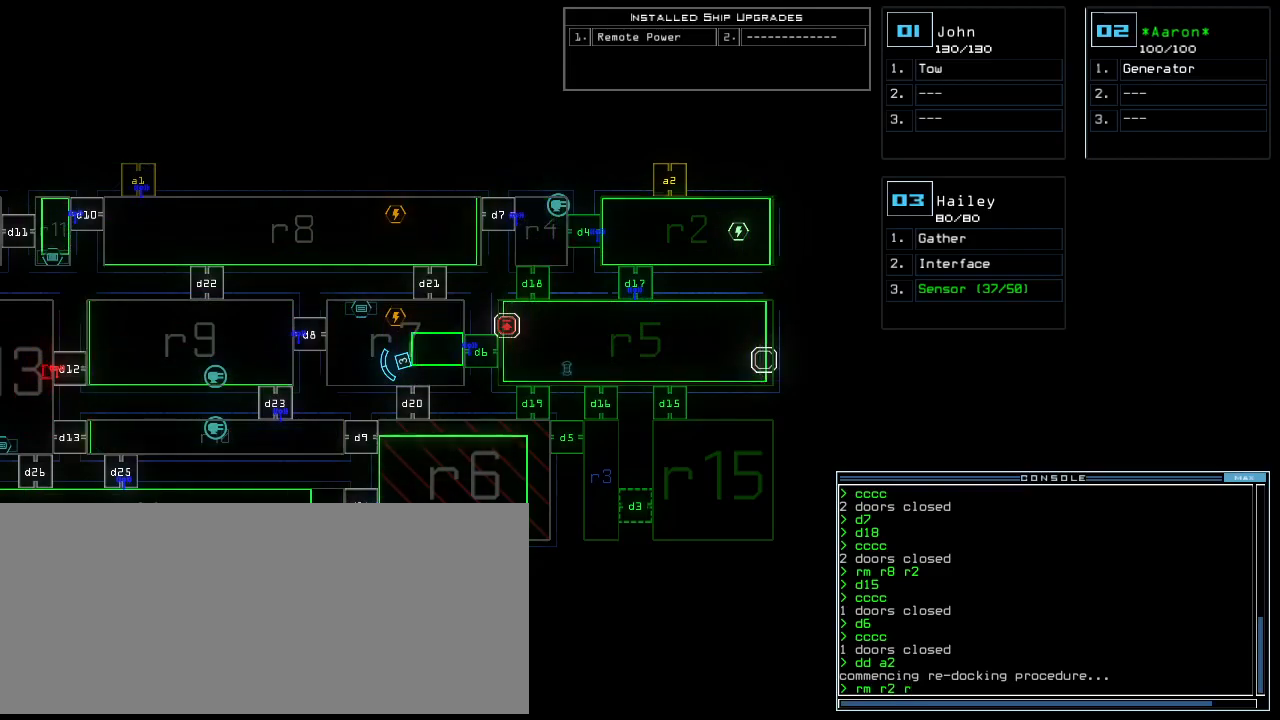
{"keys": [], "events": []}
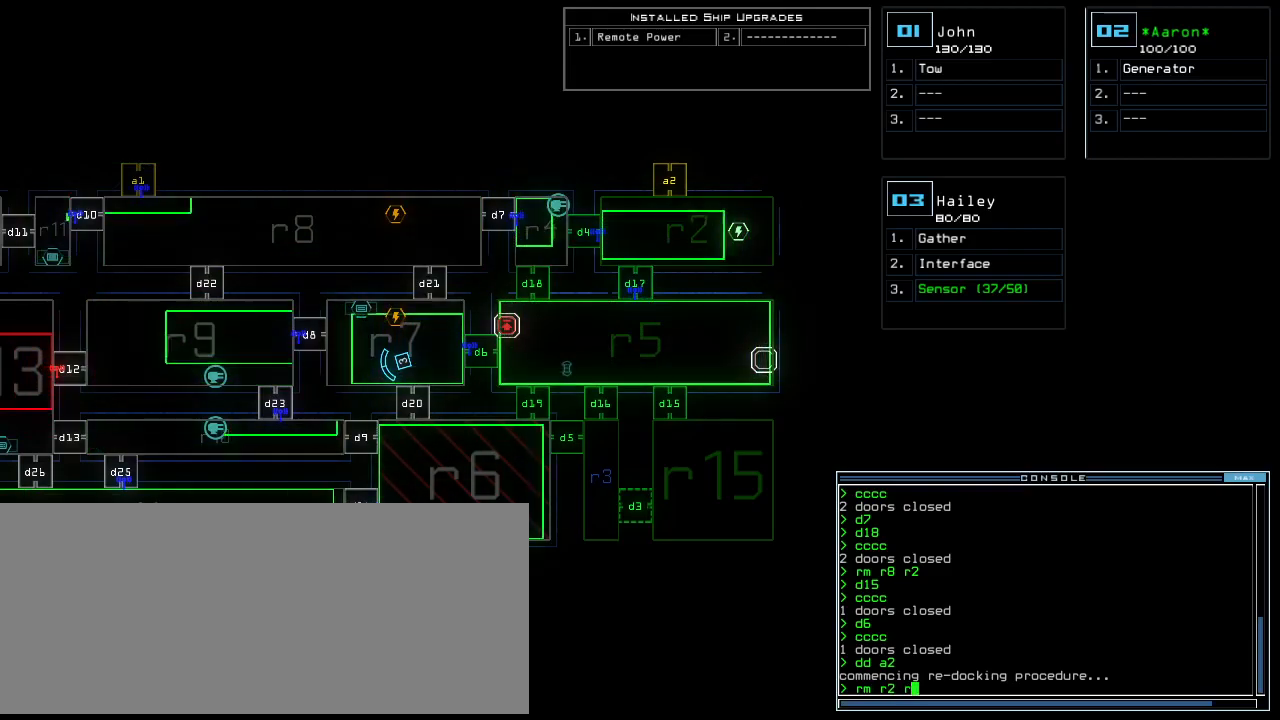
{"keys": [], "events": []}
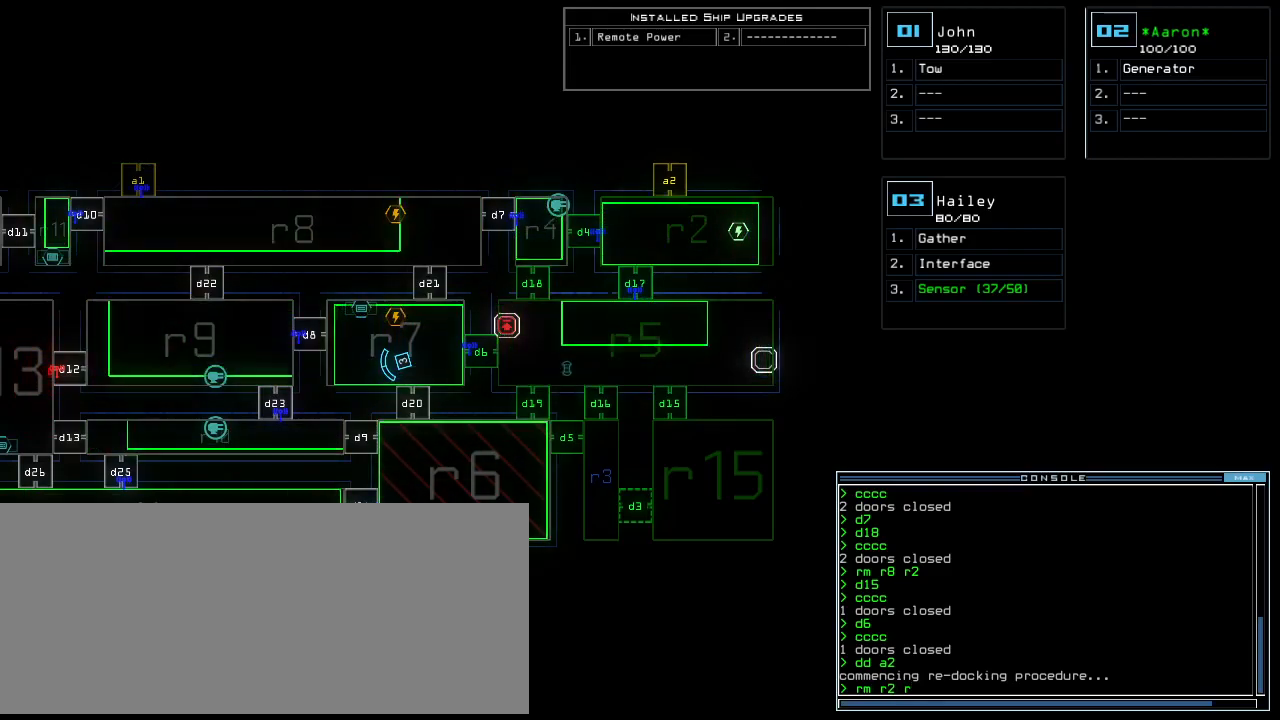
{"keys": [], "events": []}
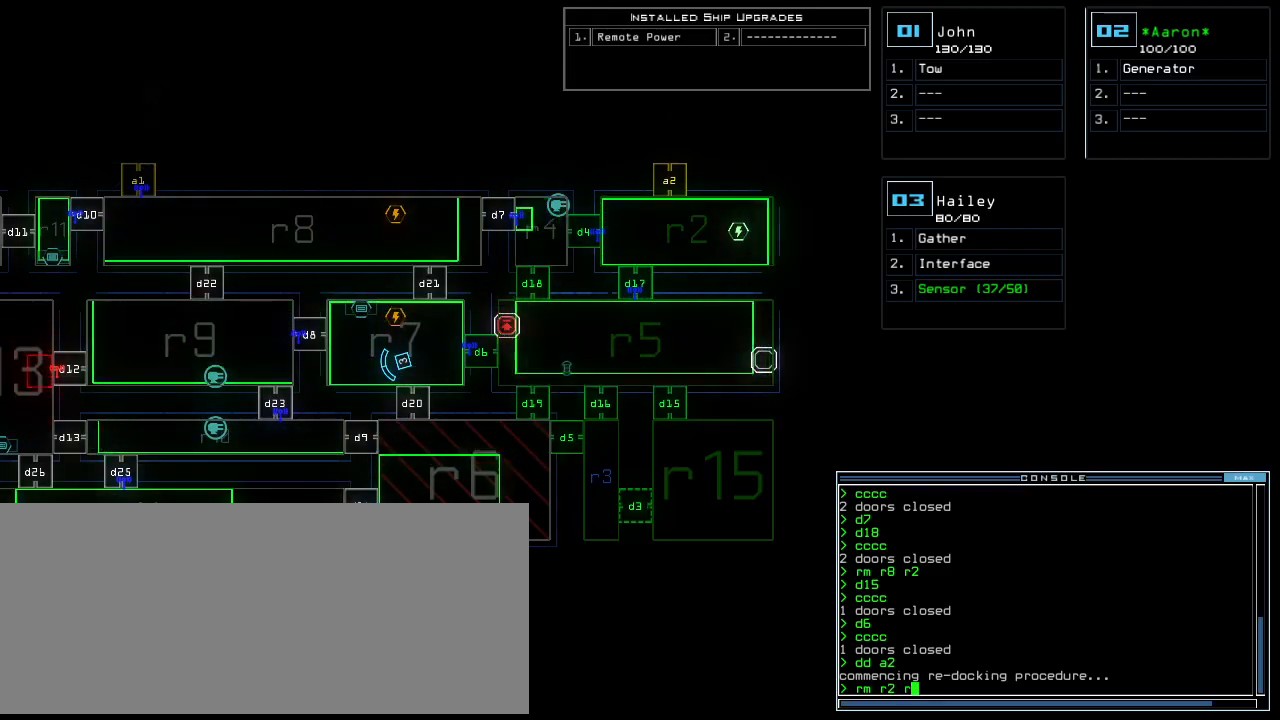
{"keys": [], "events": [[380, "7", "down"], [460, "7", "up"]]}
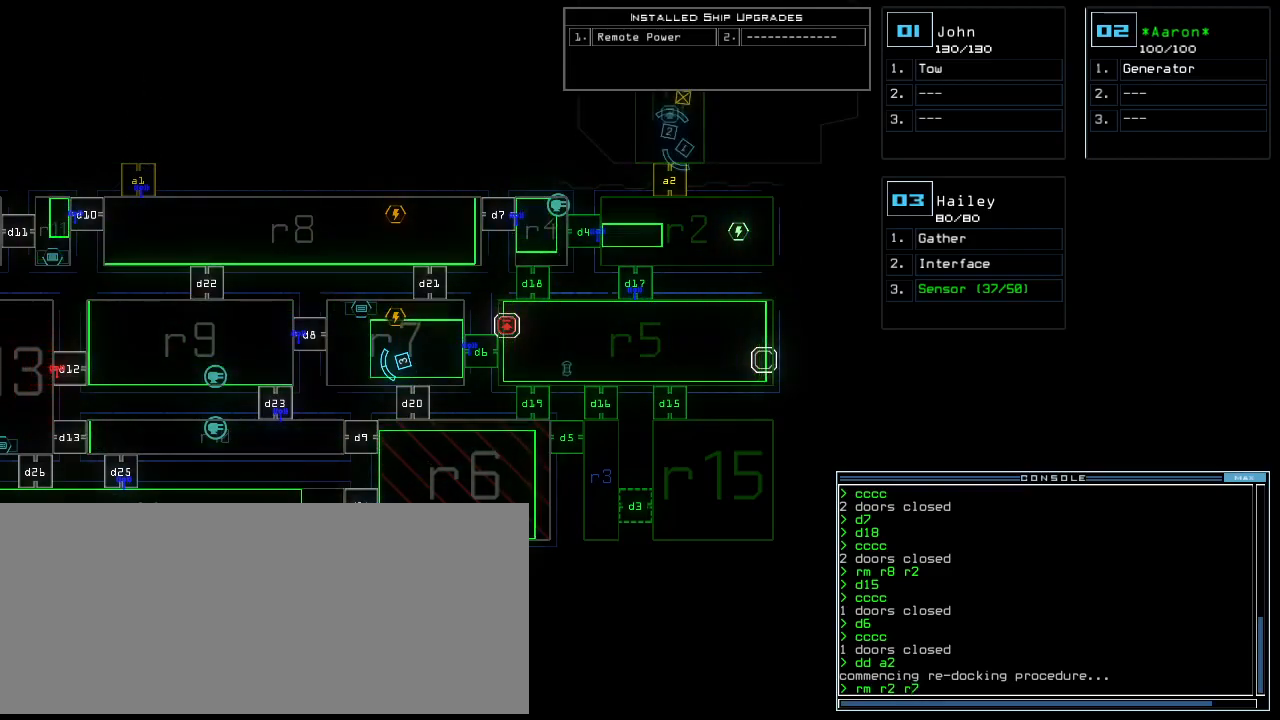
{"keys": [], "events": [[60, "return", "down"], [160, "return", "up"]]}
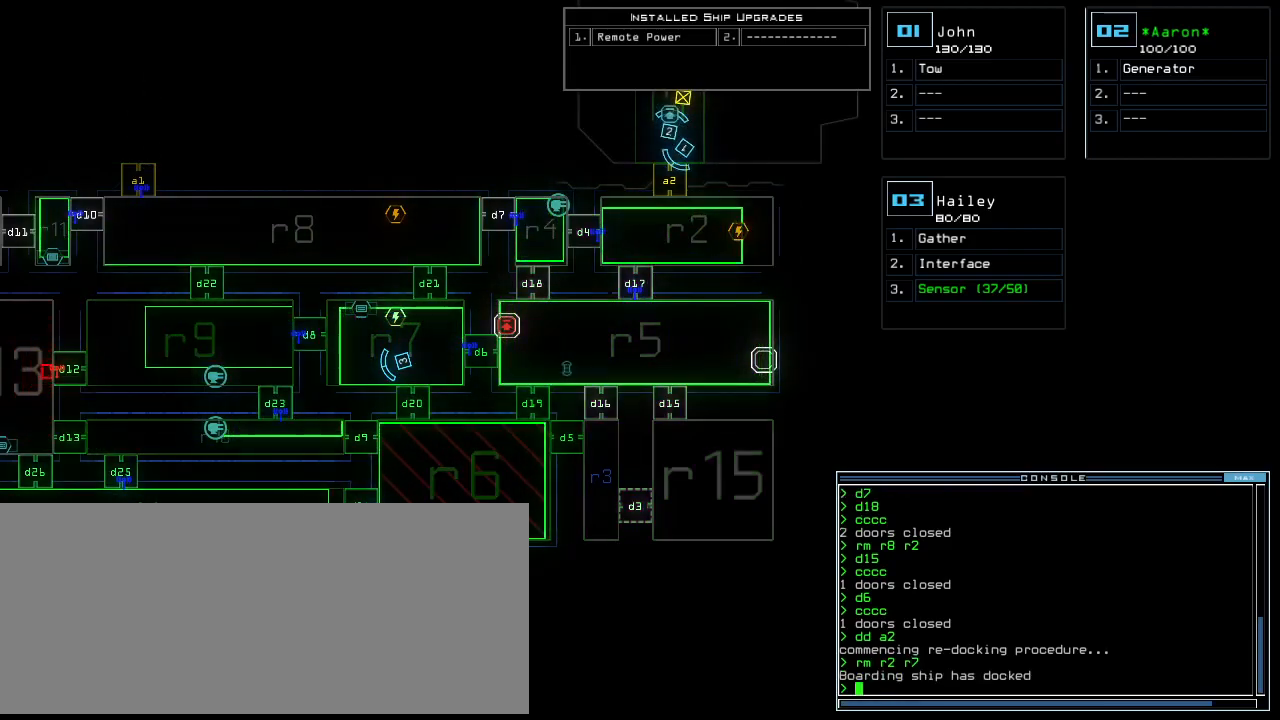
{"keys": ["up"]}
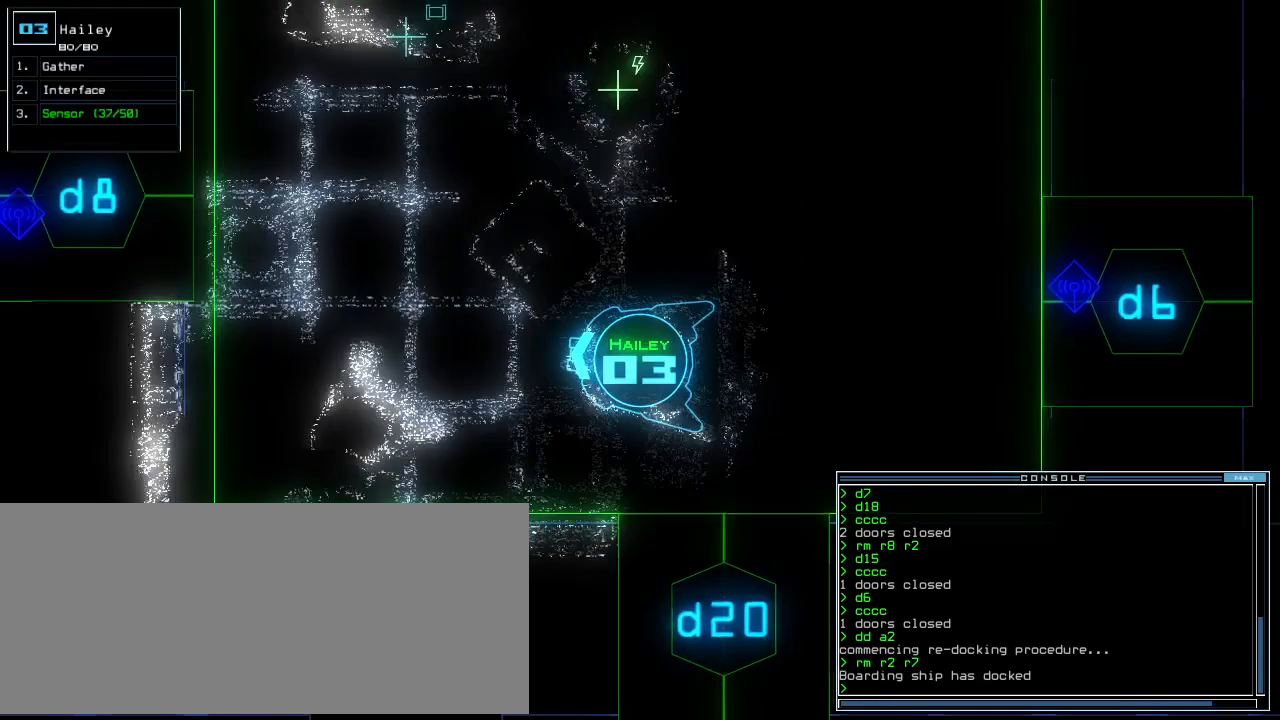
{"keys": ["up"]}
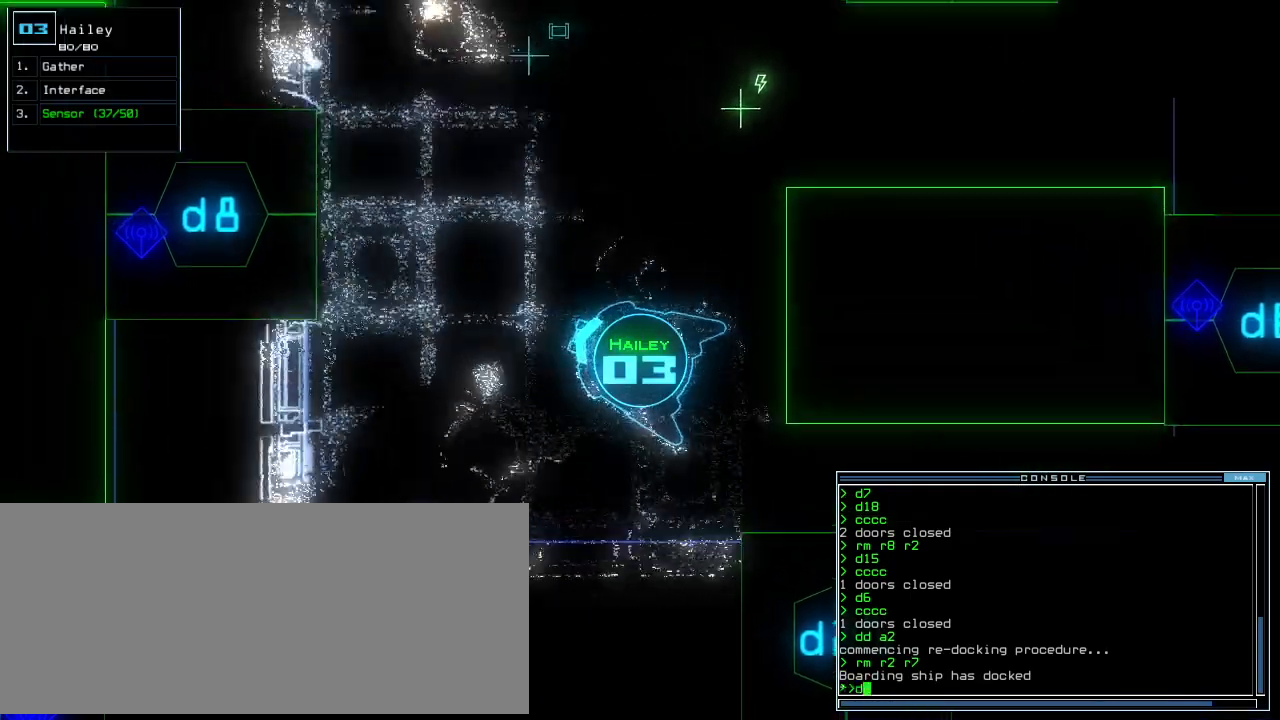
{"keys": ["up"]}
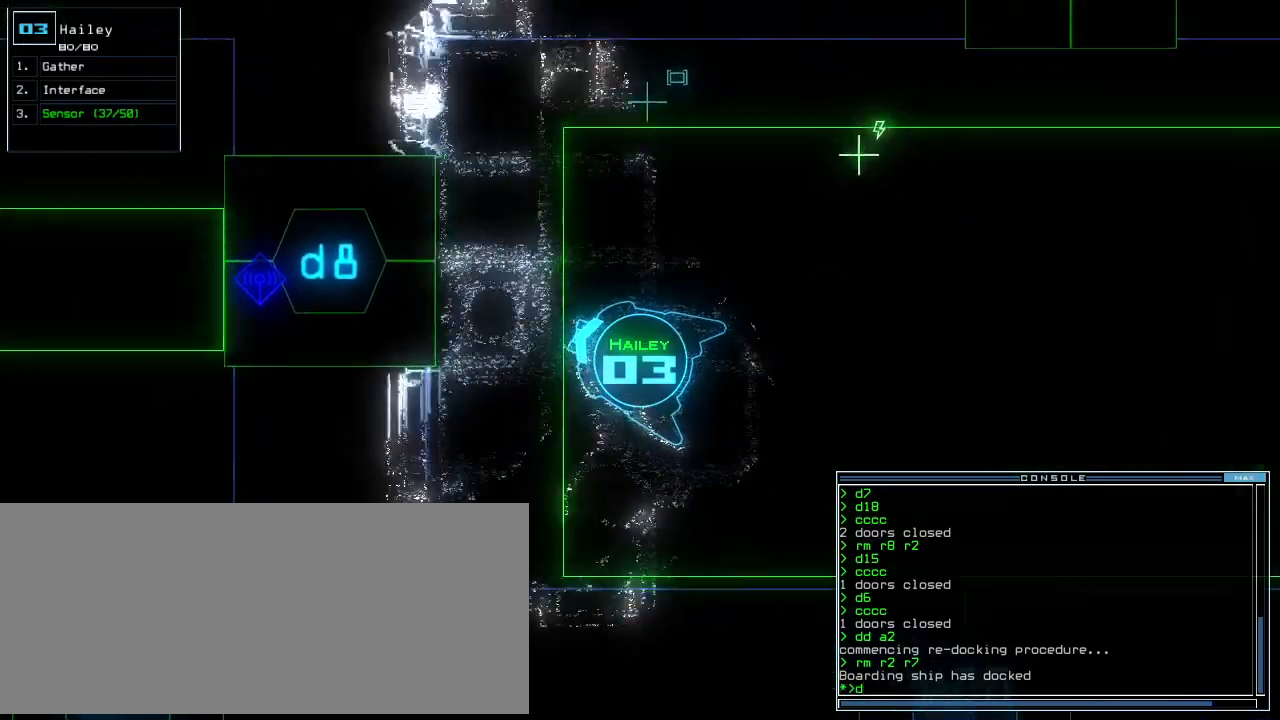
{"keys": ["up"], "events": [[120, "8", "down"], [200, "8", "up"], [280, "return", "down"], [380, "return", "up"]]}
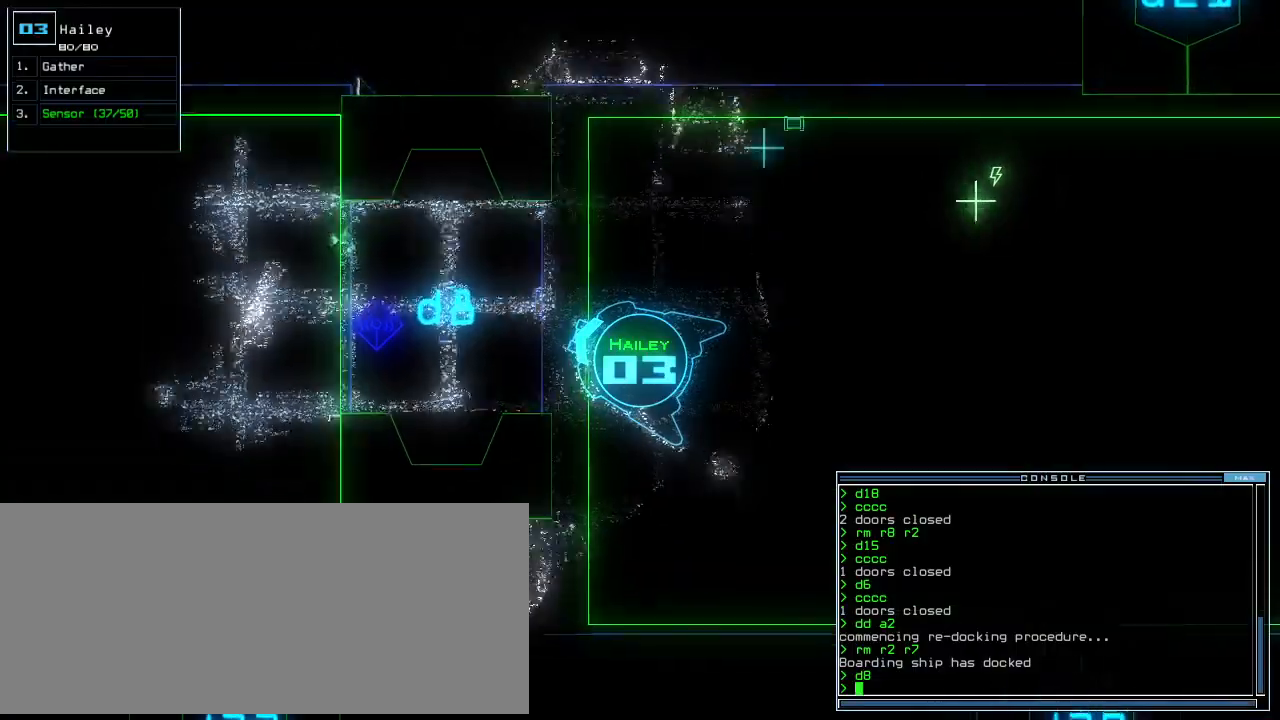
{"keys": ["up"], "events": [[320, "left", "down"], [400, "left", "up"]]}
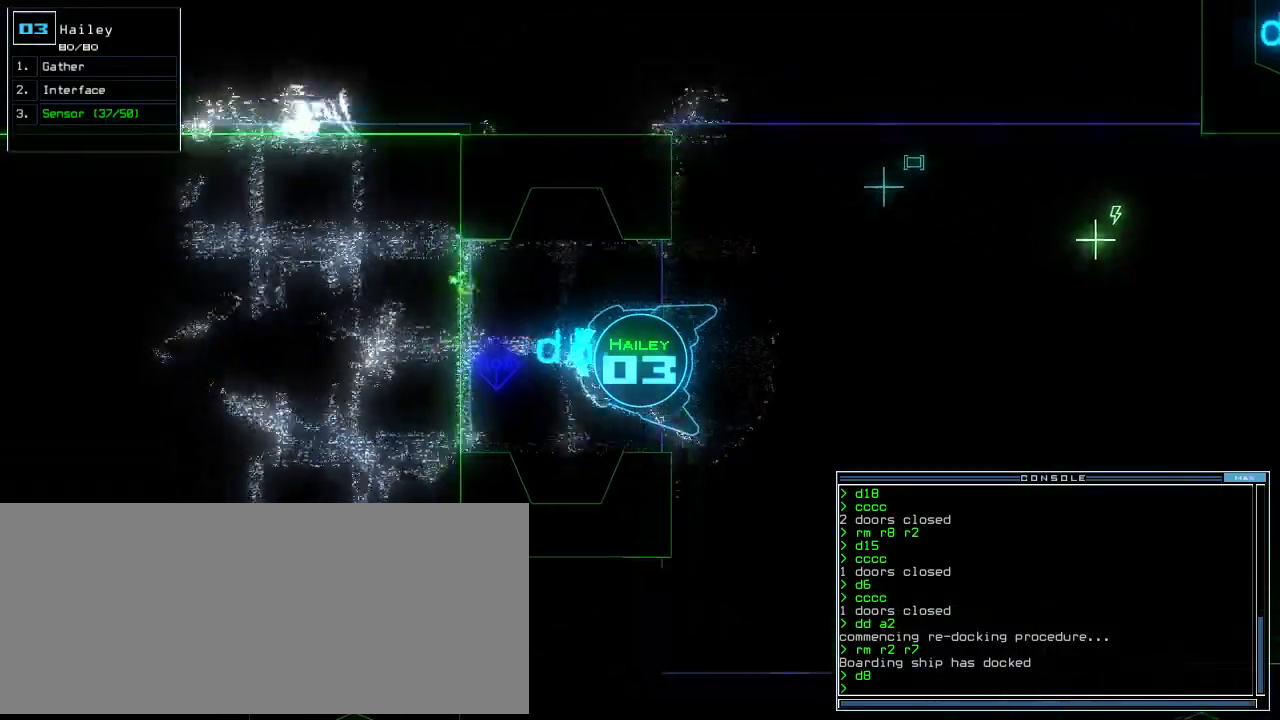
{"keys": ["left", "up"], "events": [[180, "left", "down"], [200, "left", "up"], [460, "left", "down"]]}